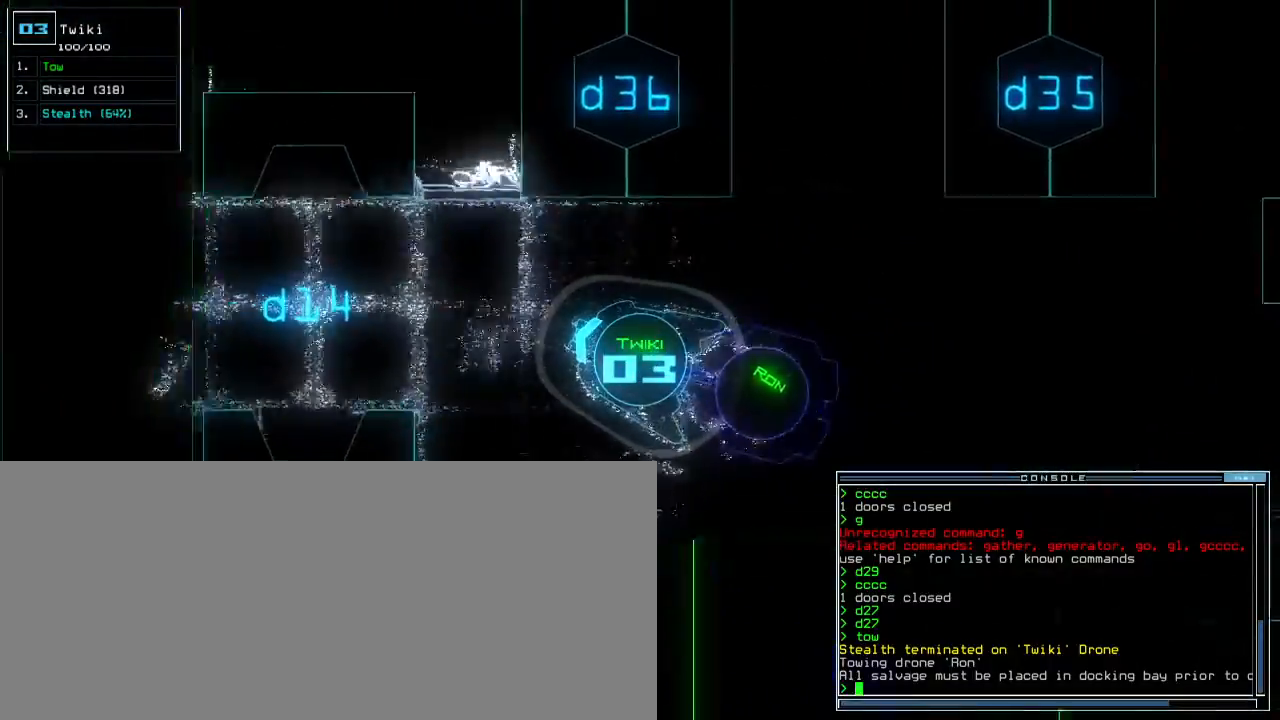
Gameplay with keyboard; each line is a JSON object with the keys held at the frame after it. "events" lists presses ("down") and releases ("up") of ".", "0", "1", "2", "3", "4", "5", "6", "7", "8", "9", "a", "b", "backspace", "c", "caps_lock", "comma", "ctrl_l", "ctrl_r", "d", "down", "e", "equals", "escape", "f", "f9", "g", "h", "i", "j", "k", "l", "left", "m", "minus", "n", "o", "p", "q", "quote", "r", "return", "right", "s", "semicolon", "shift_l", "shift_r", "space", "t", "tab", "tilde", "u", "up", "v", "w", "x", "y" and "z" between this image and that frame as [ms after this image, input, new state], when the widget could be followed in between. No other keys are recorded. Mouse input is not recorded. Not read: other_keys.
{"keys": ["up"], "events": [[50, "left", "up"]]}
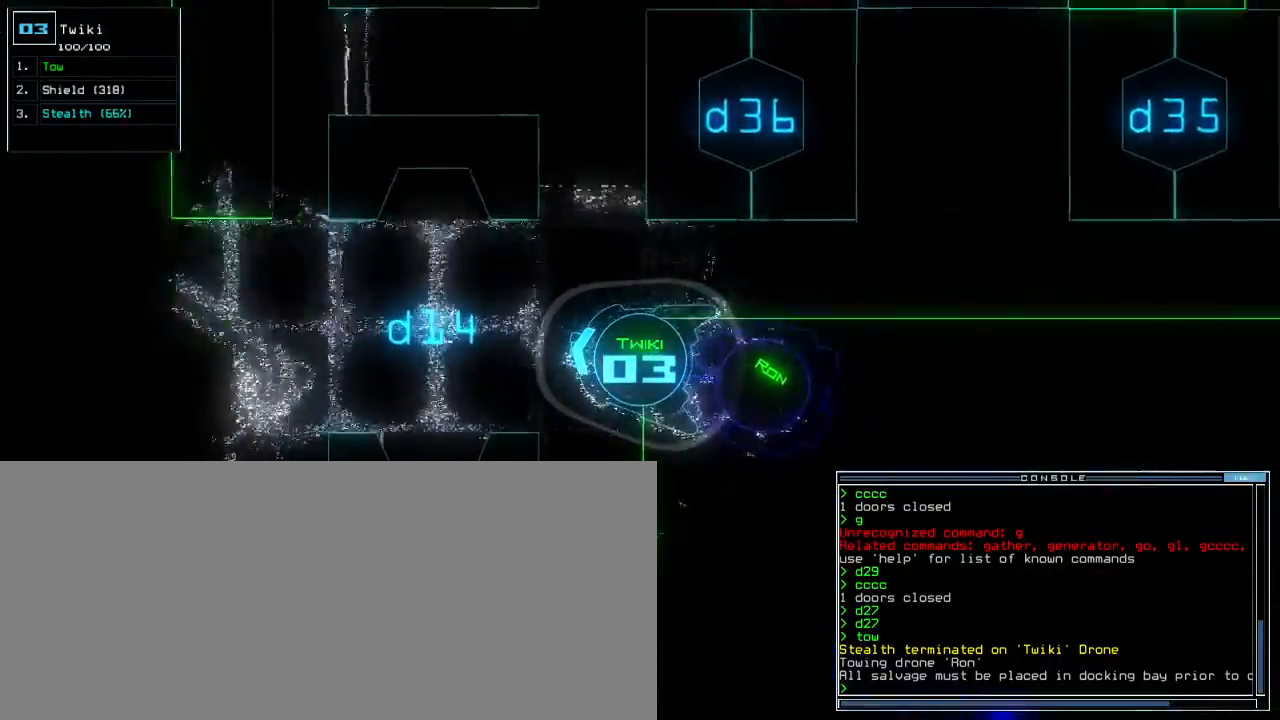
{"keys": ["up"], "events": []}
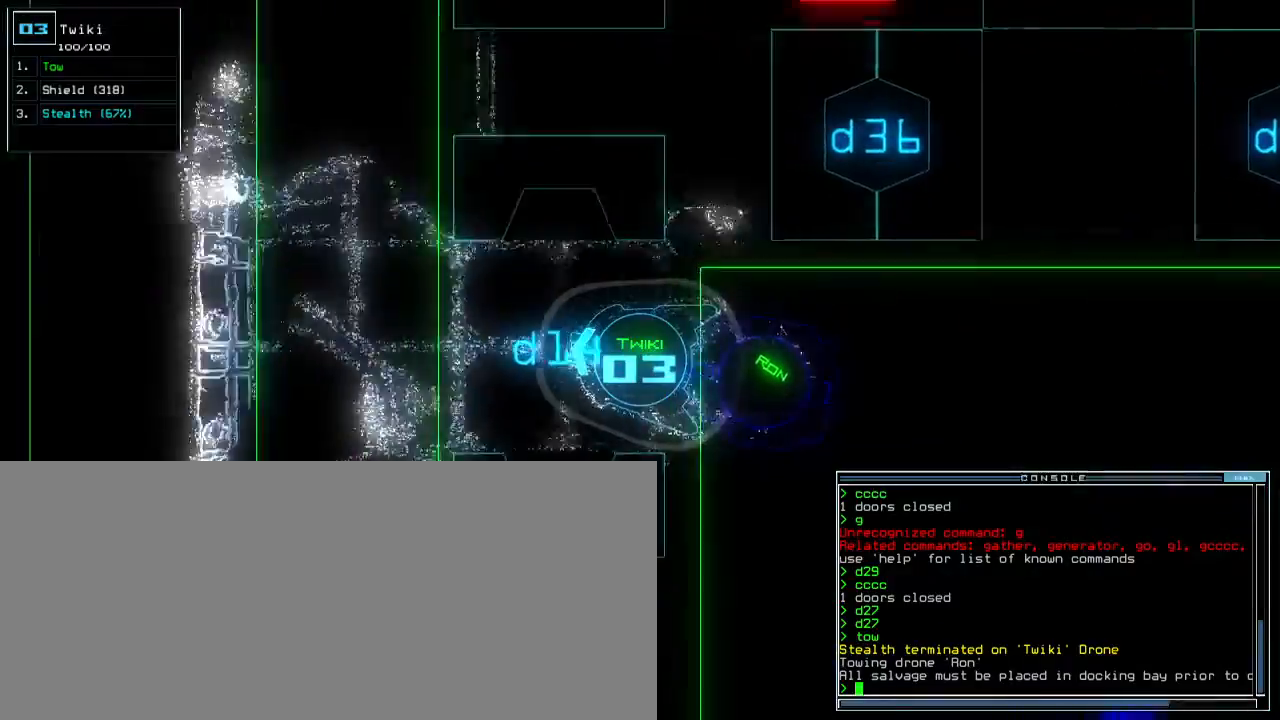
{"keys": ["up"]}
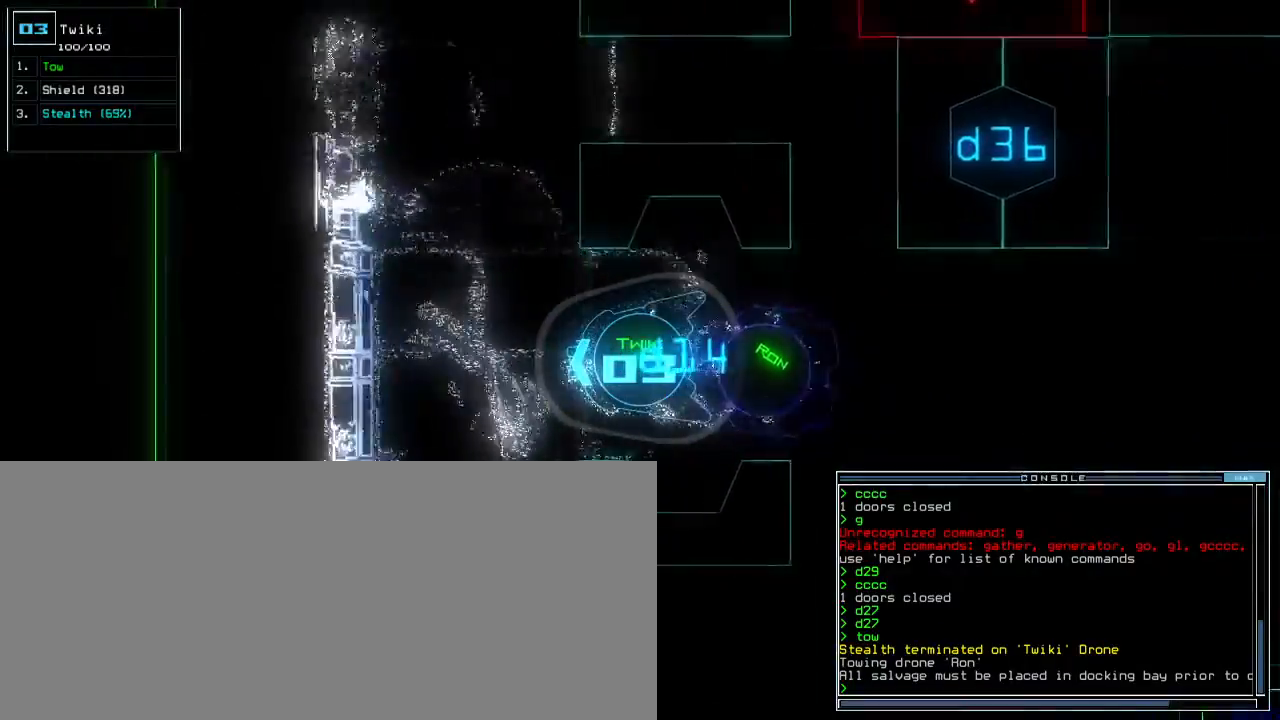
{"keys": ["up"]}
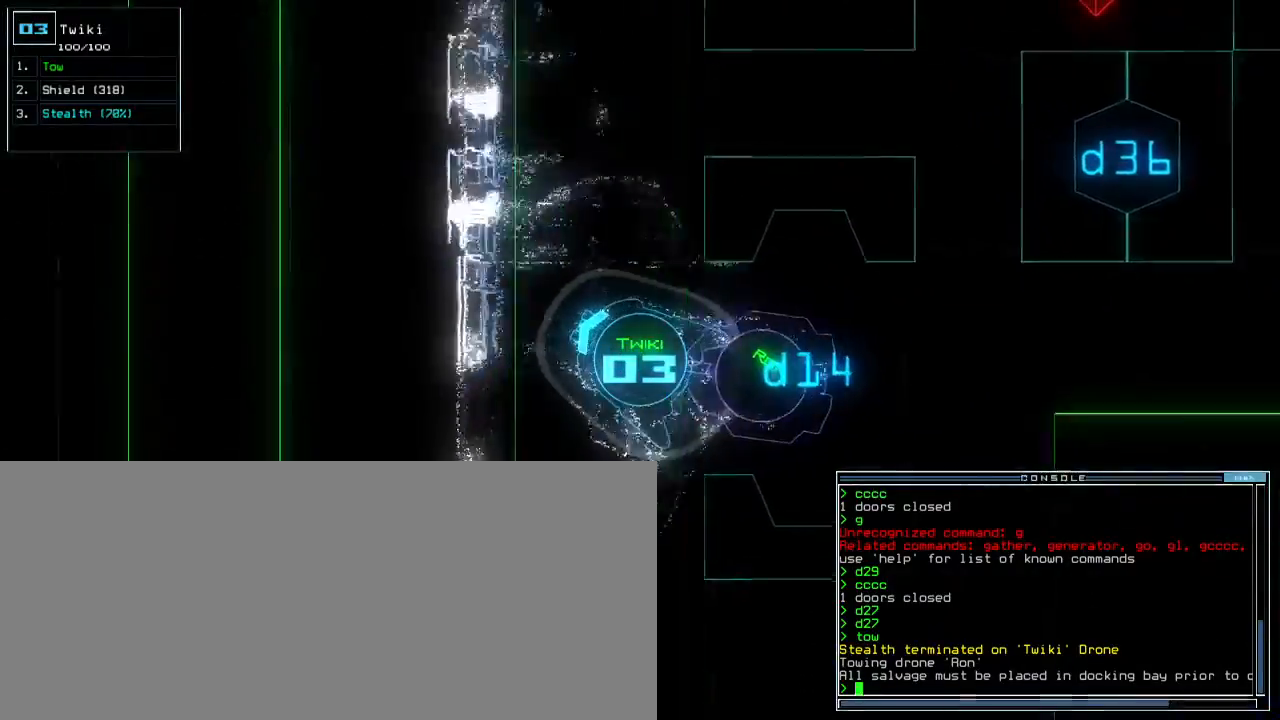
{"keys": ["right", "up"], "events": [[17, "right", "down"], [150, "right", "up"], [200, "right", "down"], [317, "right", "up"], [467, "right", "down"]]}
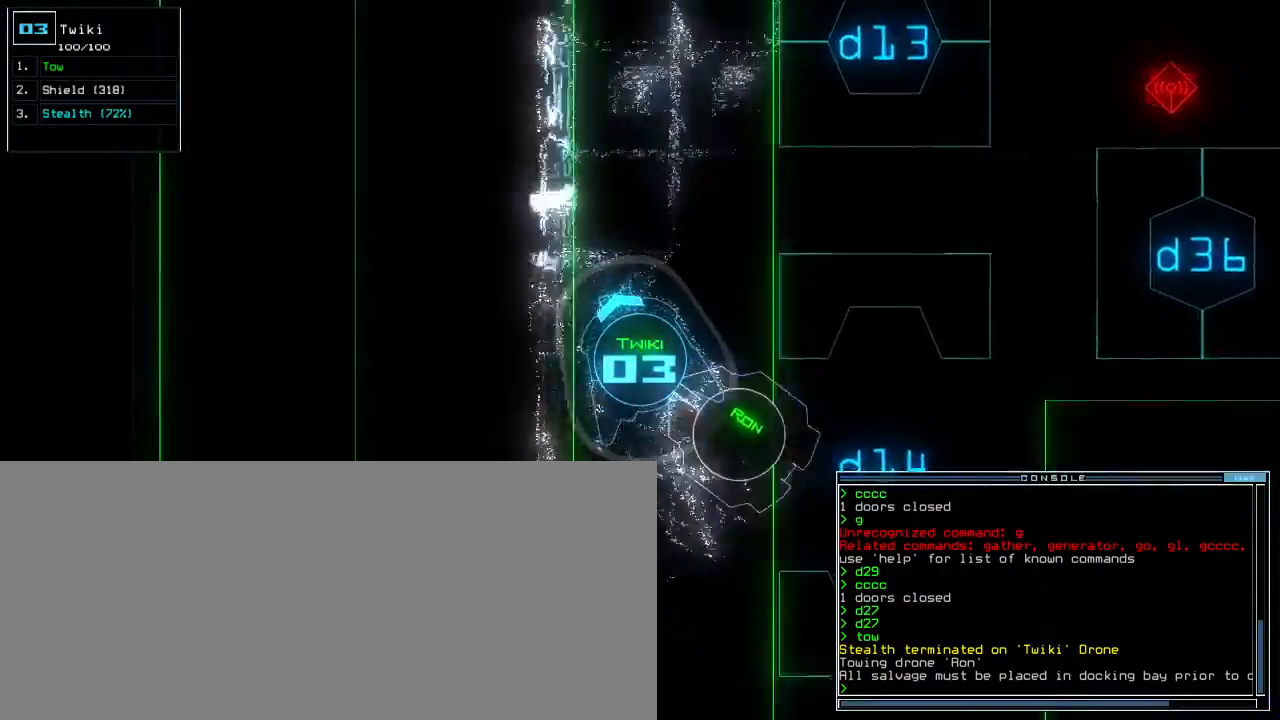
{"keys": ["up"], "events": [[67, "right", "up"], [233, "right", "down"], [317, "right", "up"]]}
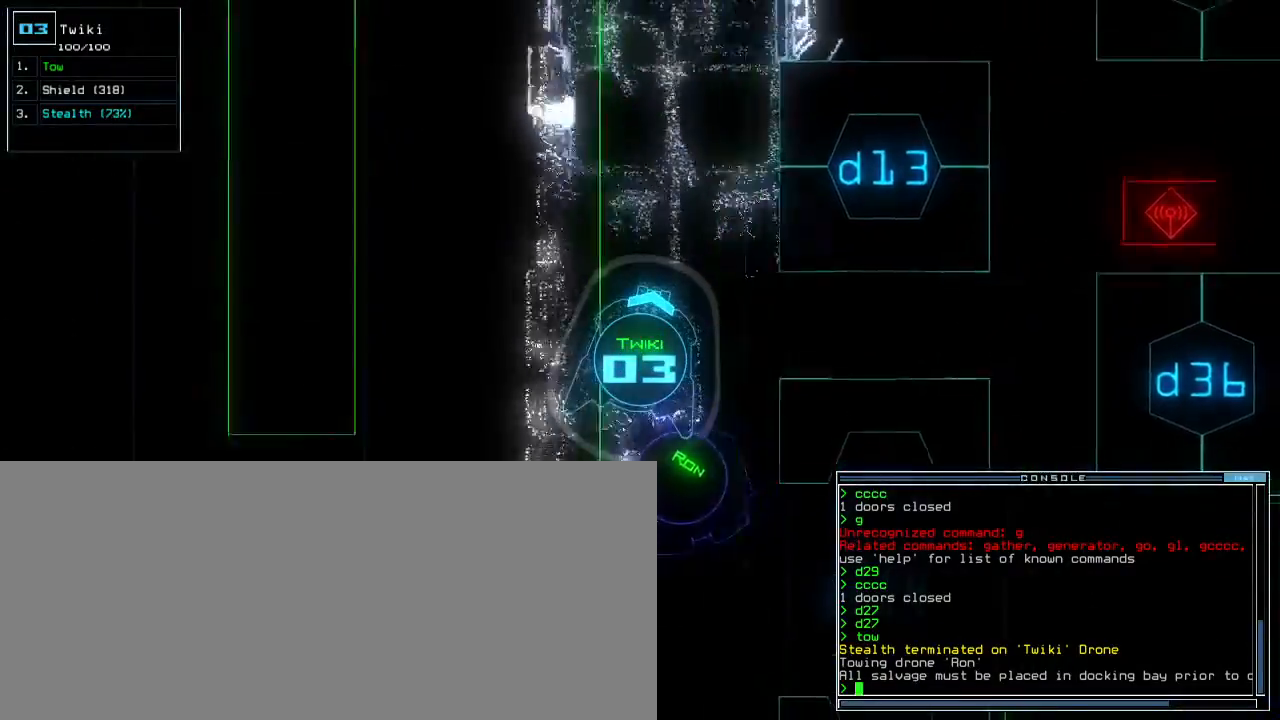
{"keys": ["up"], "events": [[383, "left", "down"], [417, "left", "up"]]}
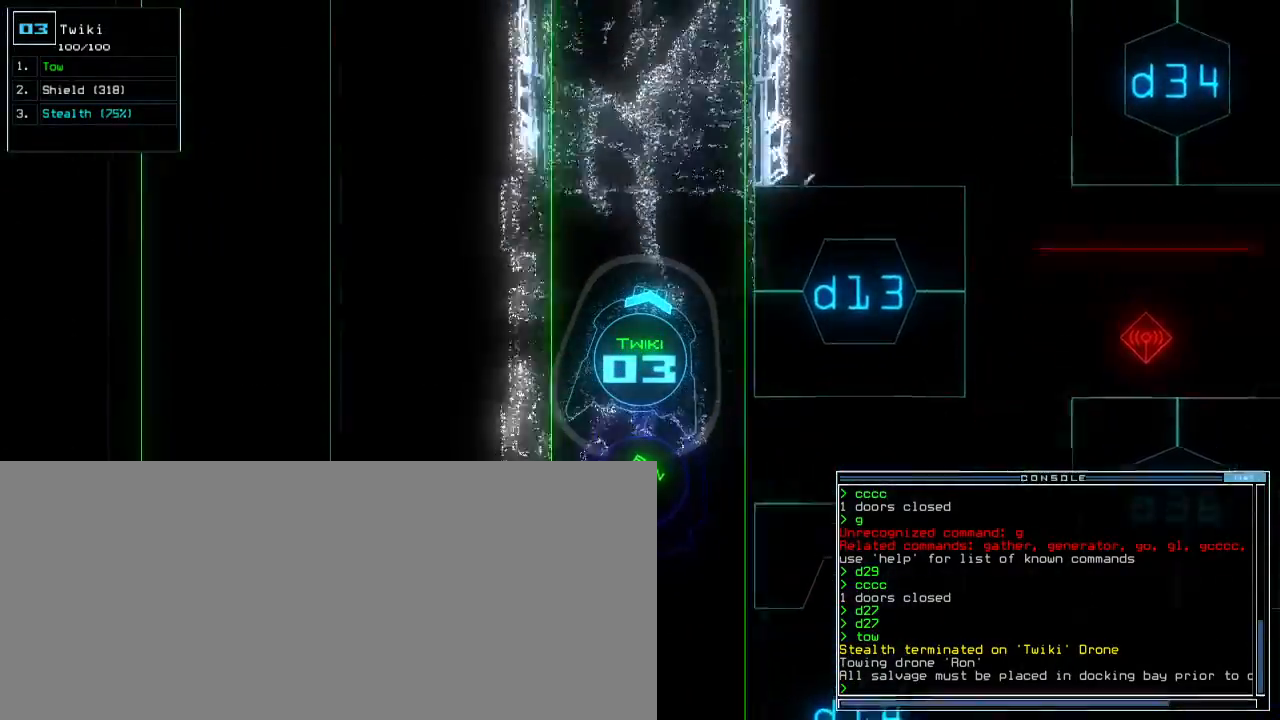
{"keys": ["up"], "events": [[233, "left", "down"], [300, "left", "up"]]}
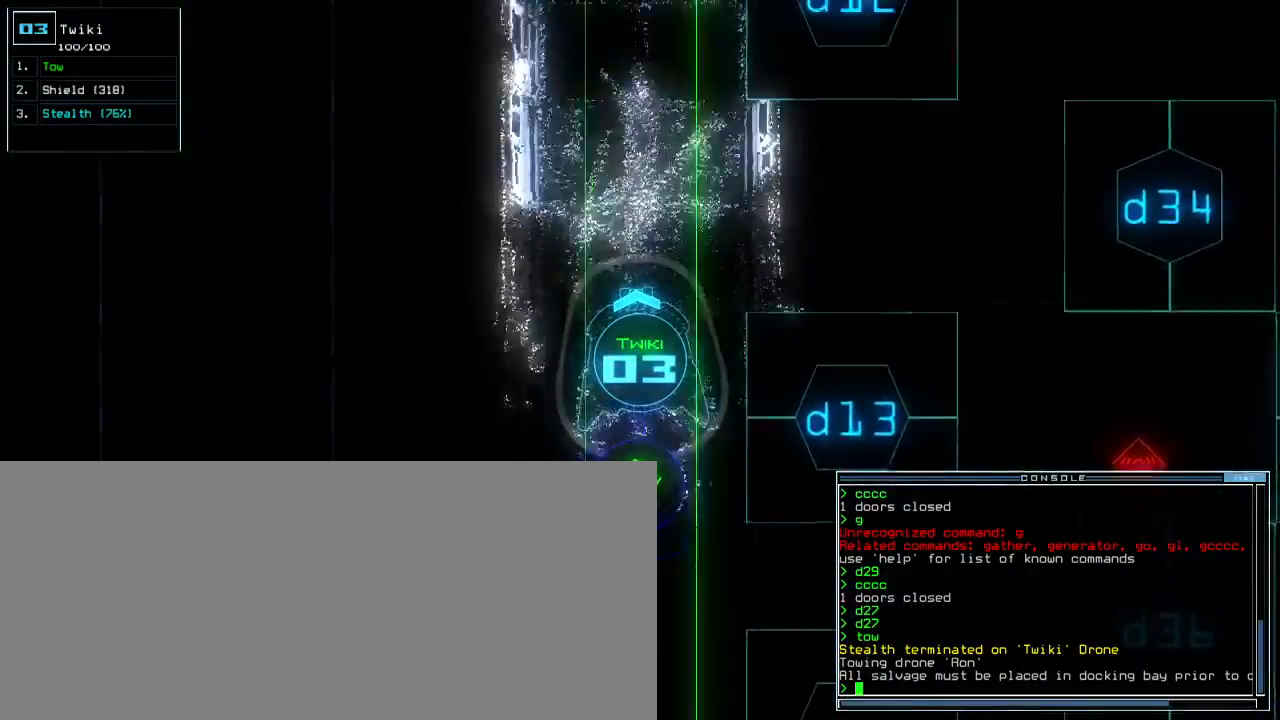
{"keys": ["up"], "events": [[233, "right", "down"], [283, "right", "up"]]}
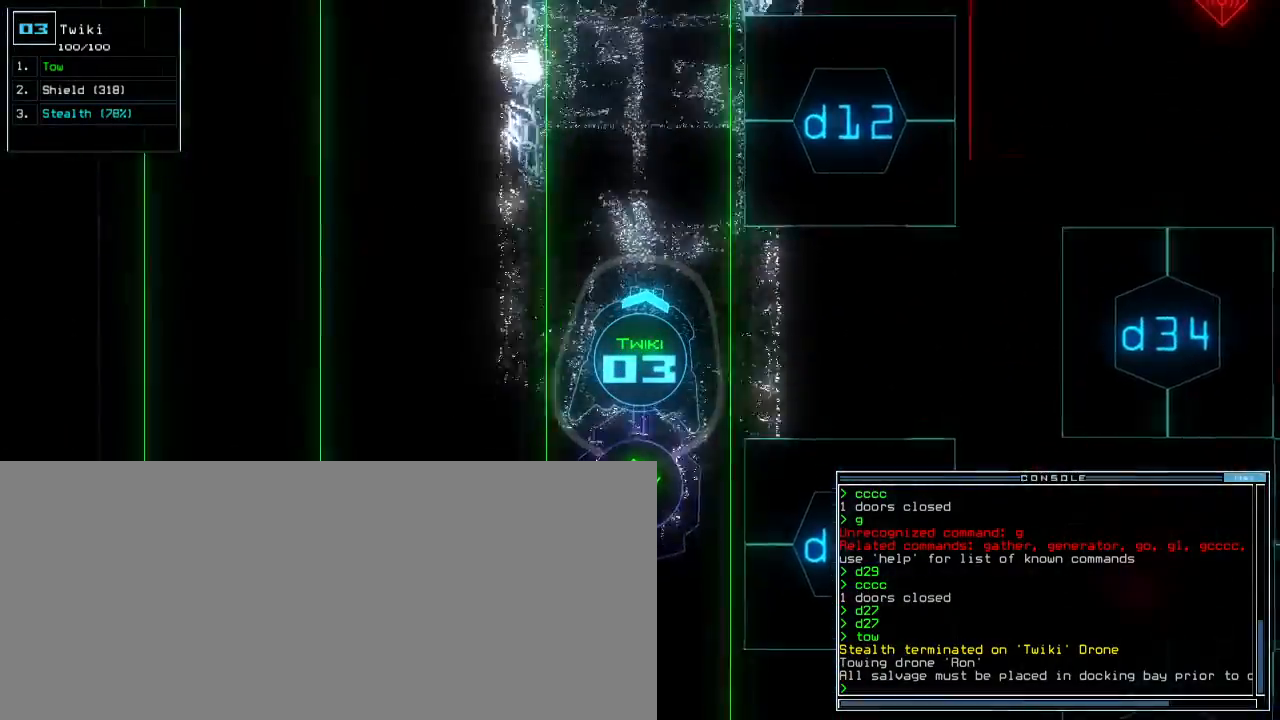
{"keys": ["up"], "events": [[167, "left", "down"], [217, "left", "up"]]}
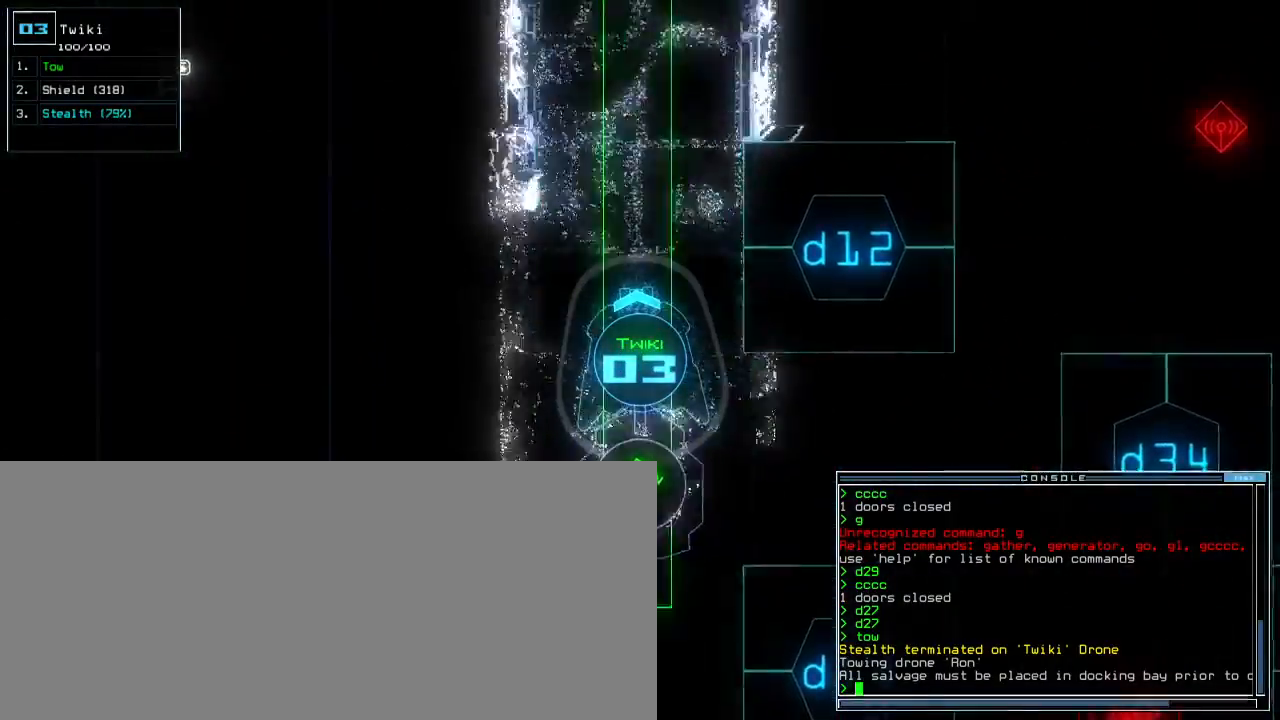
{"keys": ["up"], "events": [[83, "right", "down"], [117, "right", "up"]]}
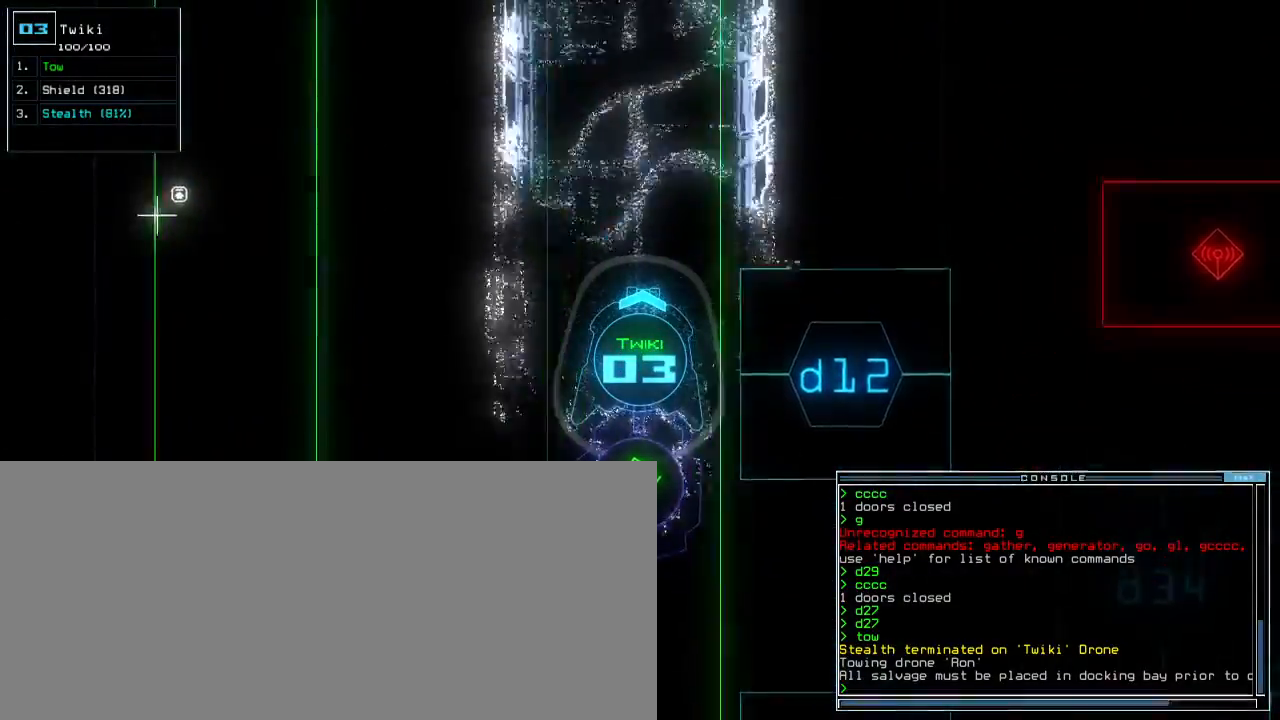
{"keys": ["up"], "events": []}
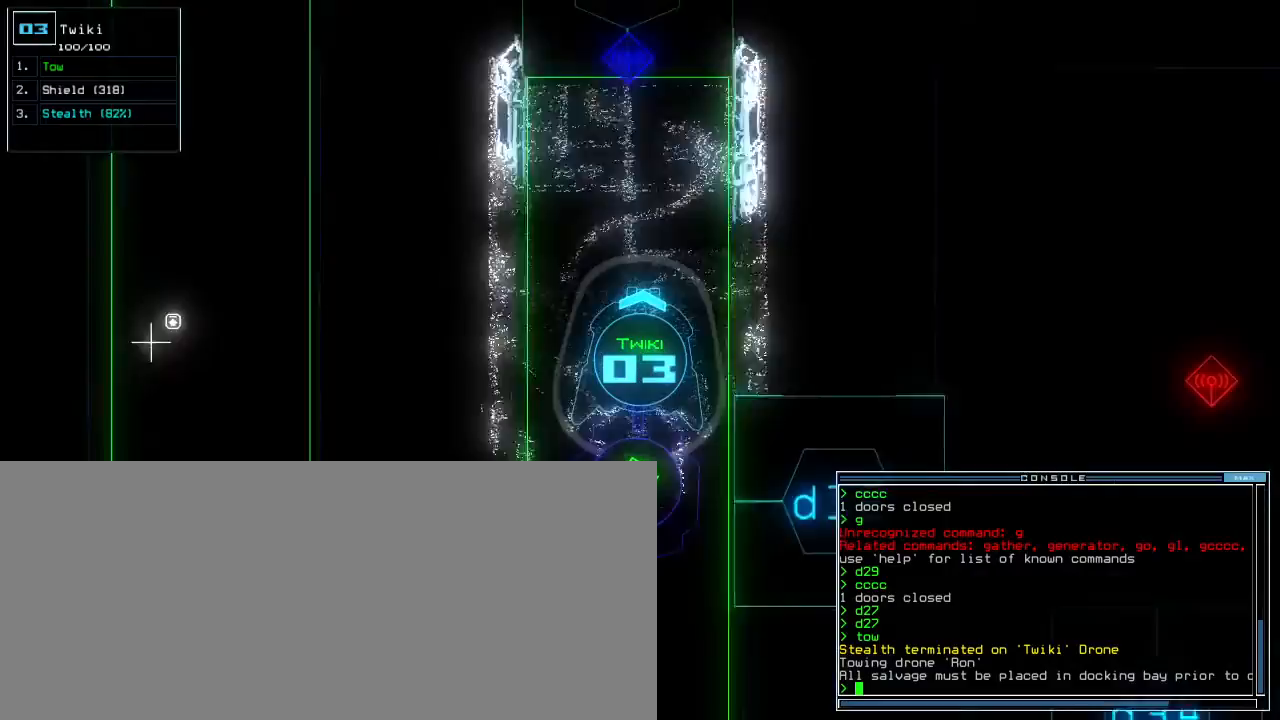
{"keys": ["up"], "events": []}
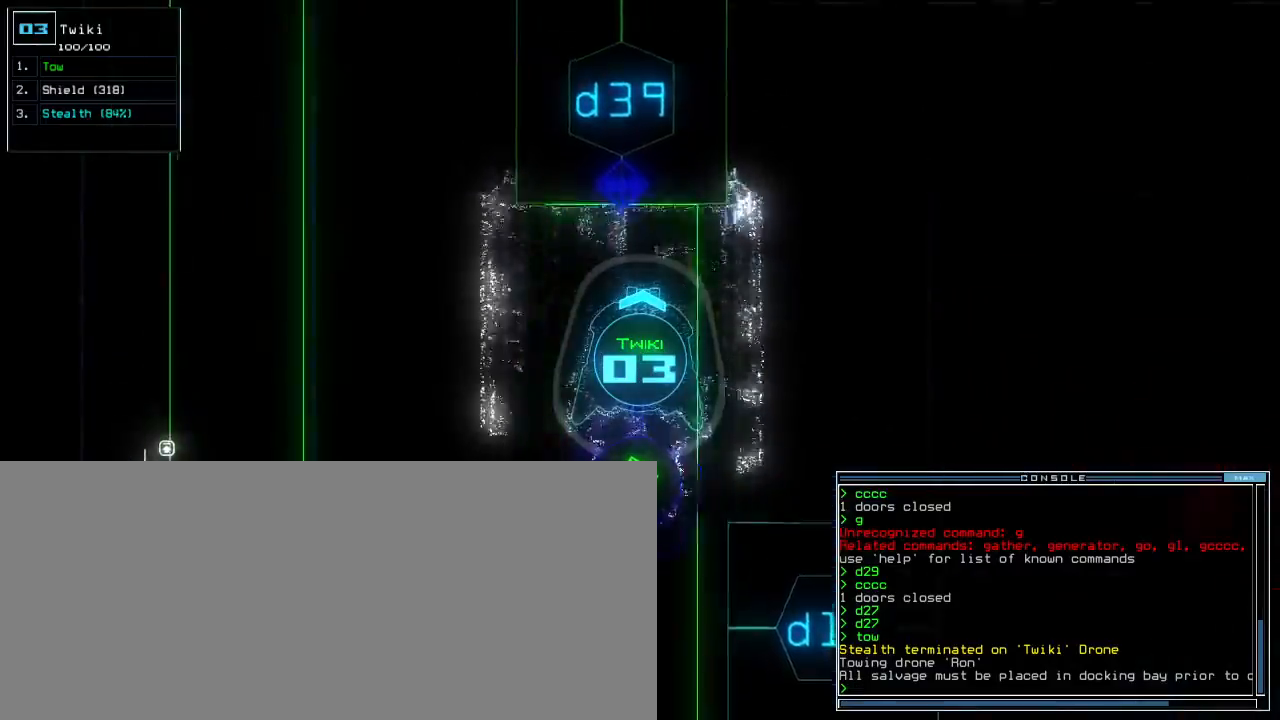
{"keys": [], "events": [[117, "up", "up"], [317, "space", "down"], [400, "space", "up"]]}
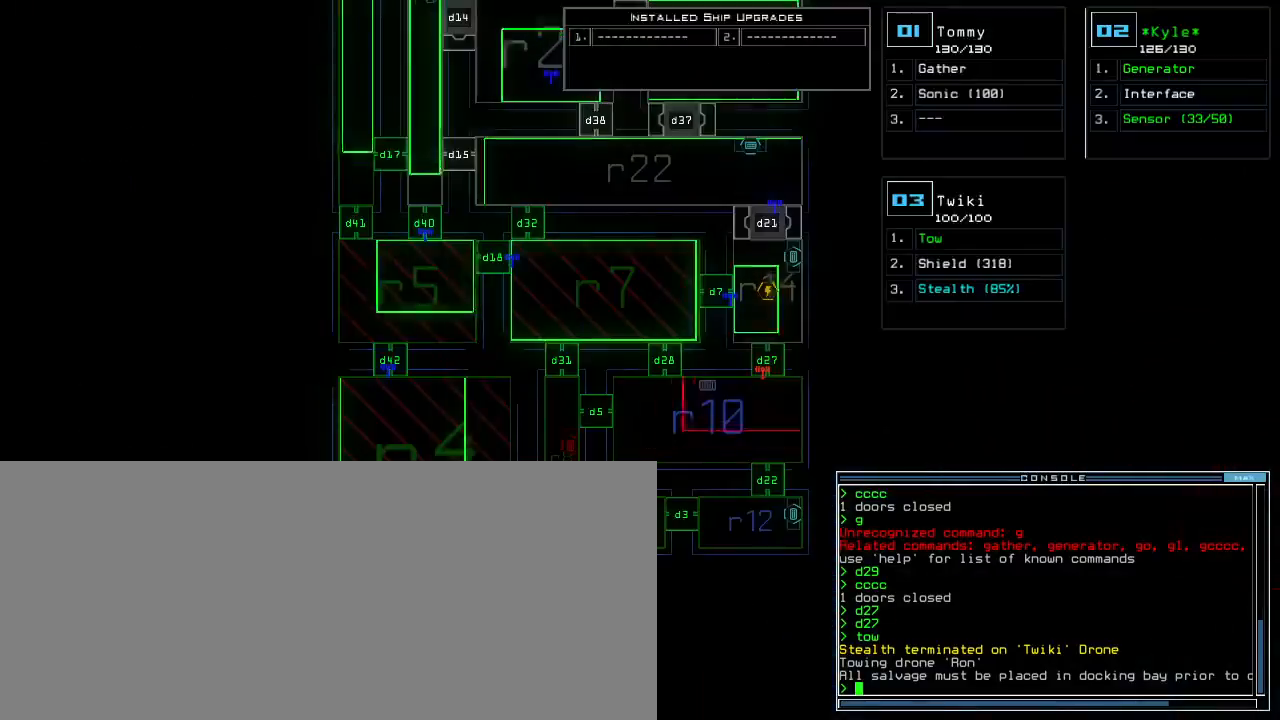
{"keys": [], "events": []}
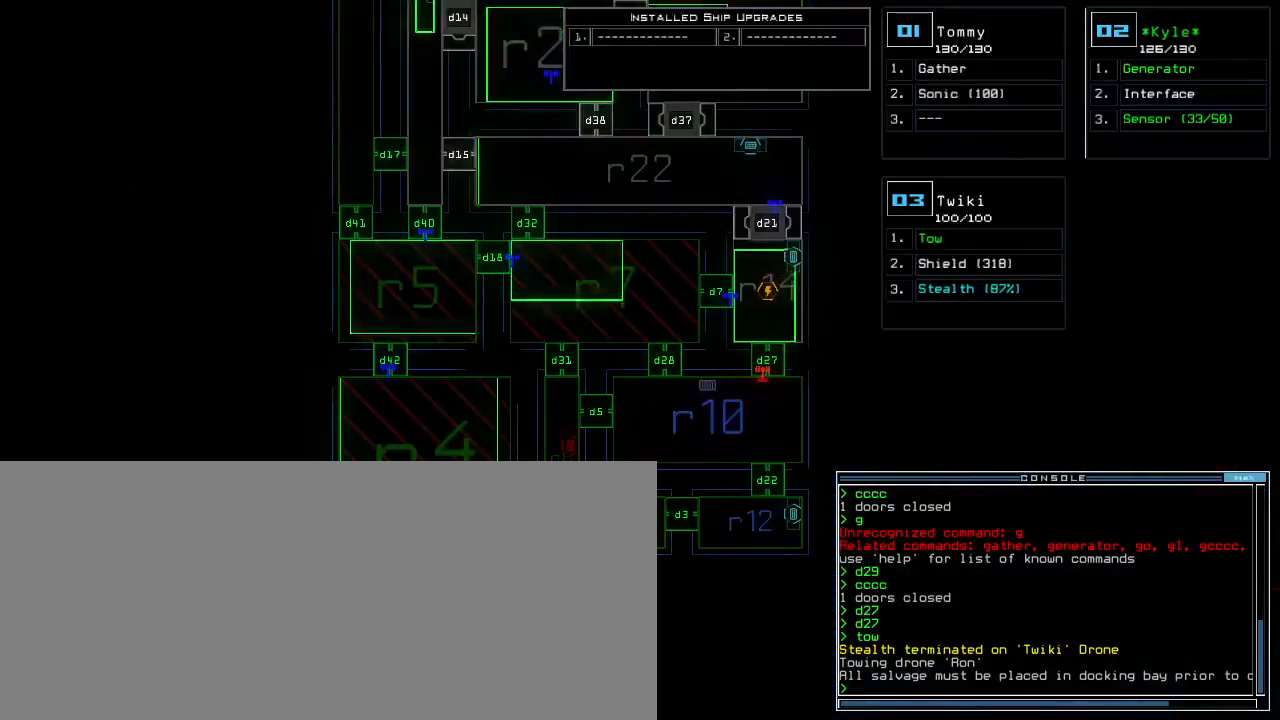
{"keys": [], "events": [[83, "d", "down"], [183, "d", "up"], [300, "3", "down"], [367, "3", "up"], [450, "9", "down"], [483, "9", "up"]]}
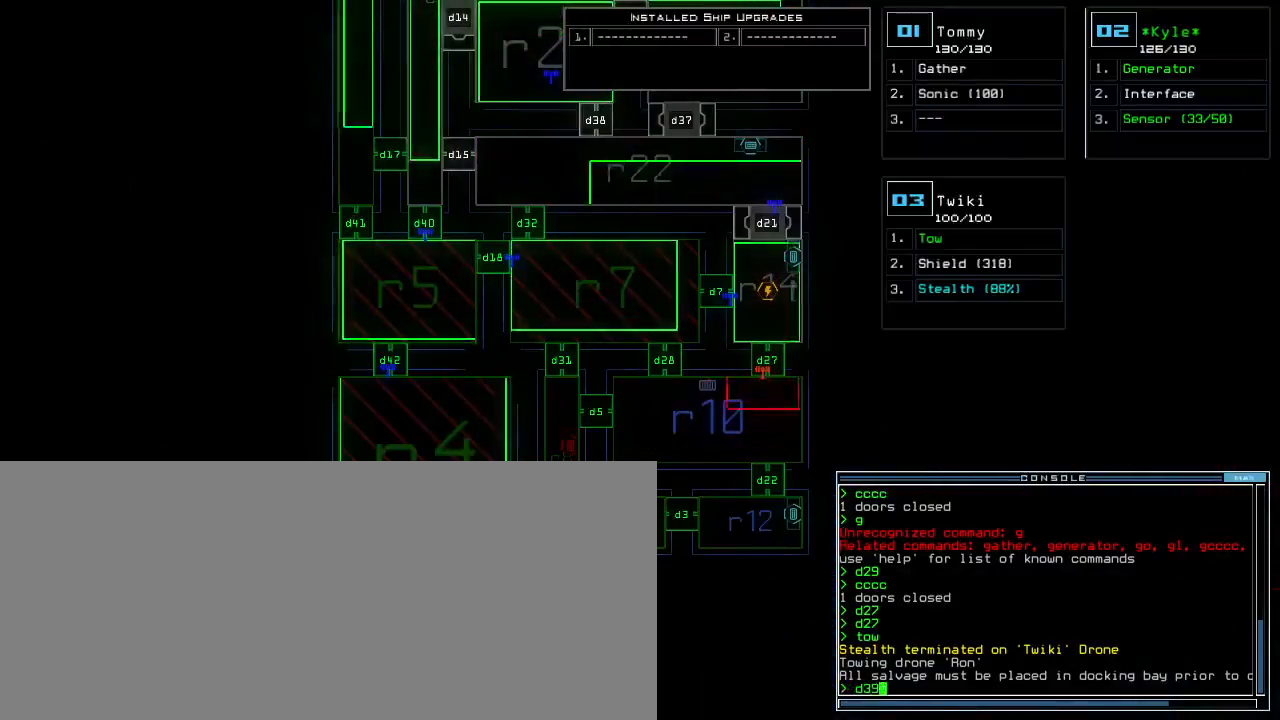
{"keys": ["up"], "events": [[117, "return", "down"], [200, "return", "up"], [400, "3", "down"], [433, "up", "down"], [500, "3", "up"]]}
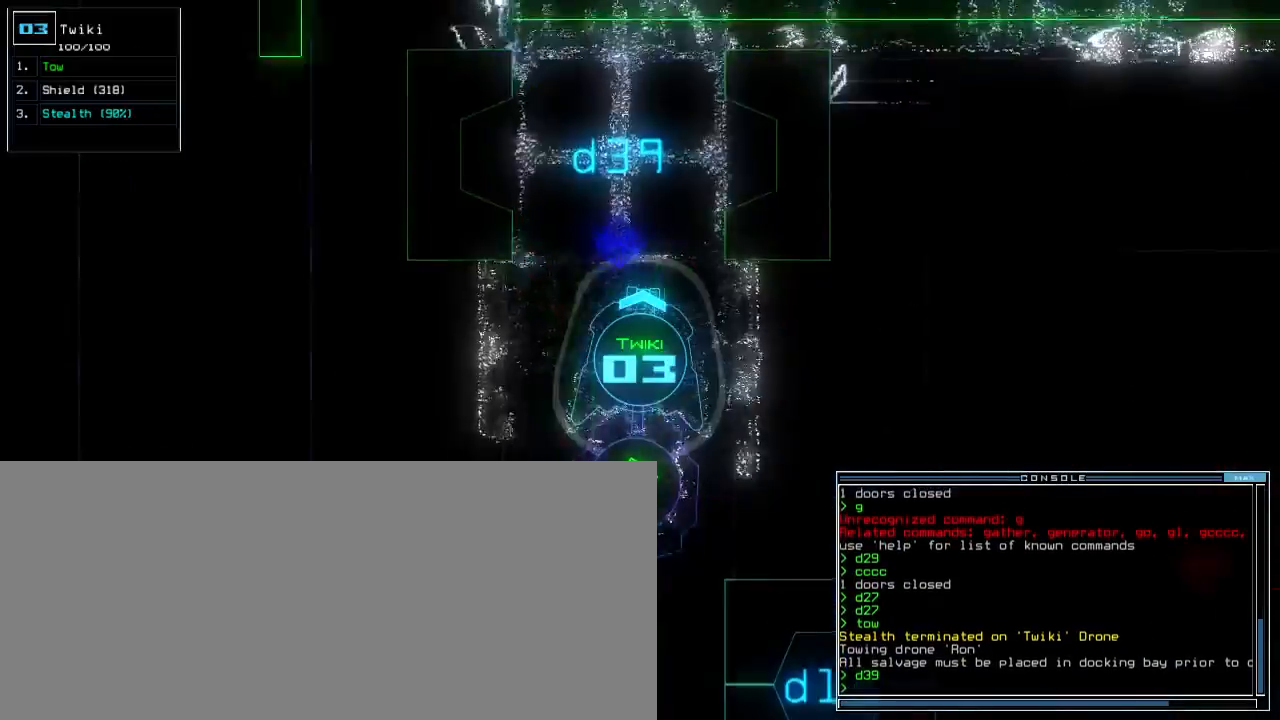
{"keys": ["up"], "events": []}
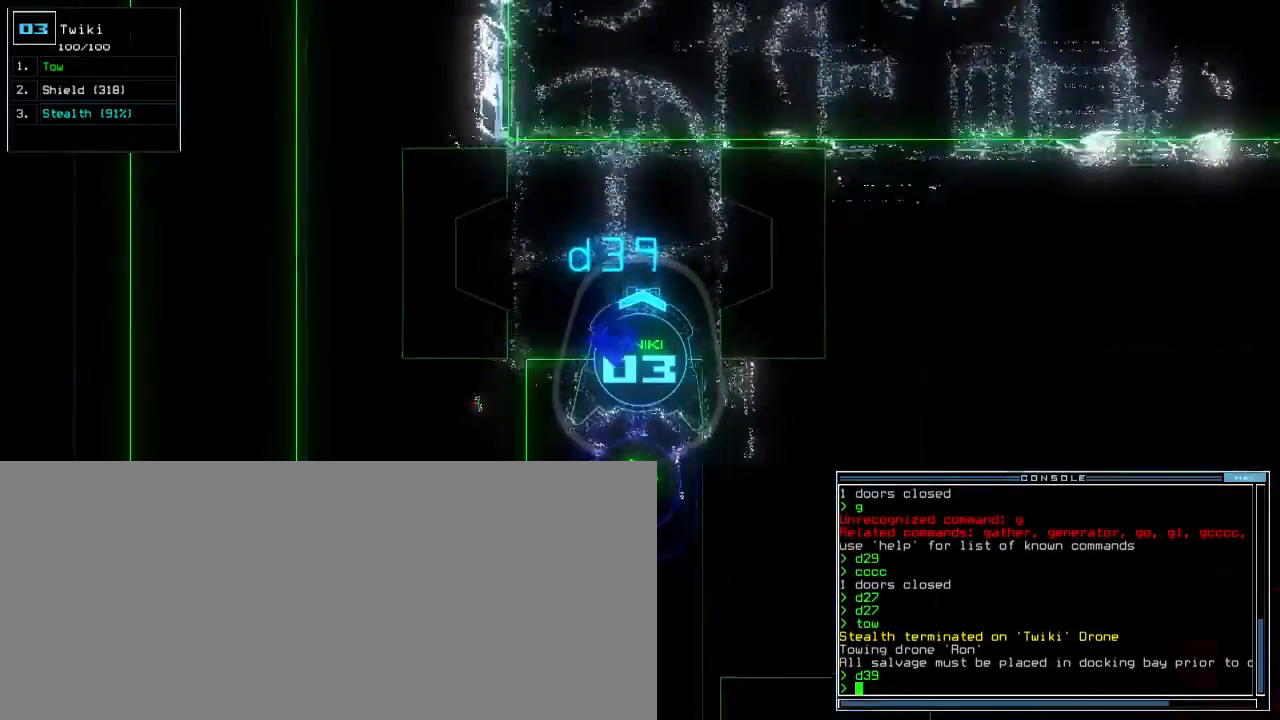
{"keys": ["up"], "events": []}
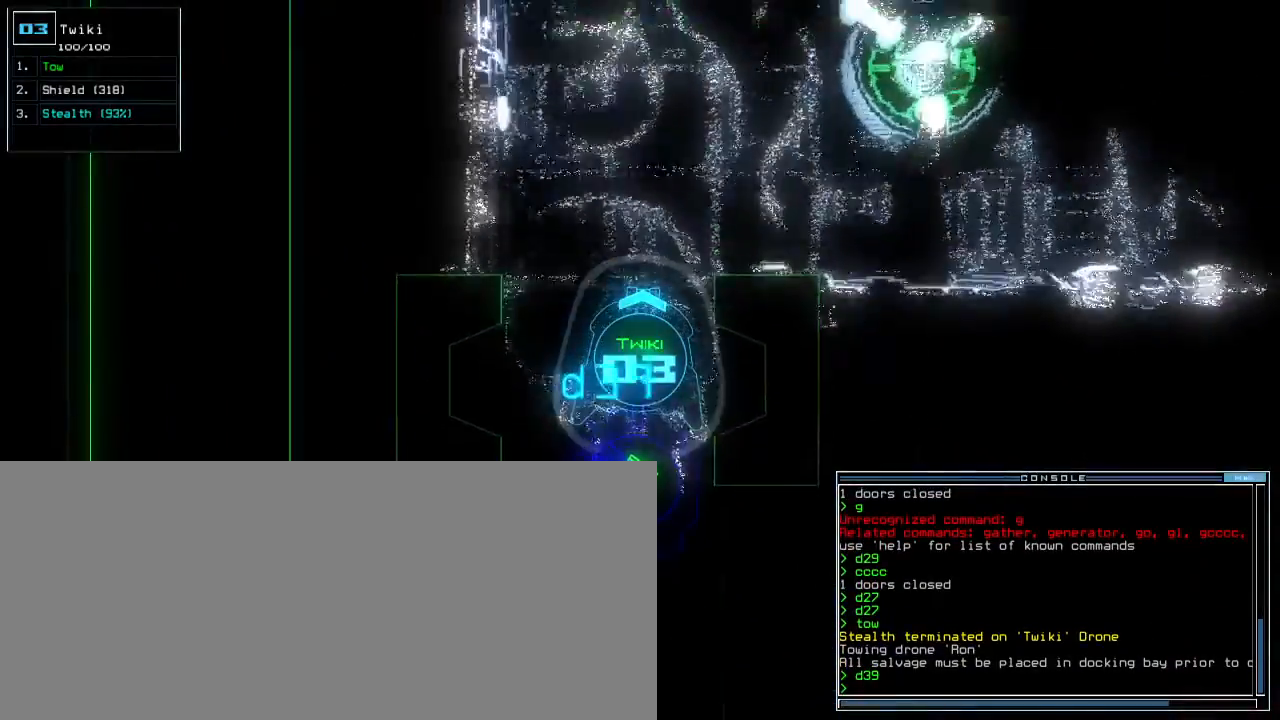
{"keys": ["up"], "events": []}
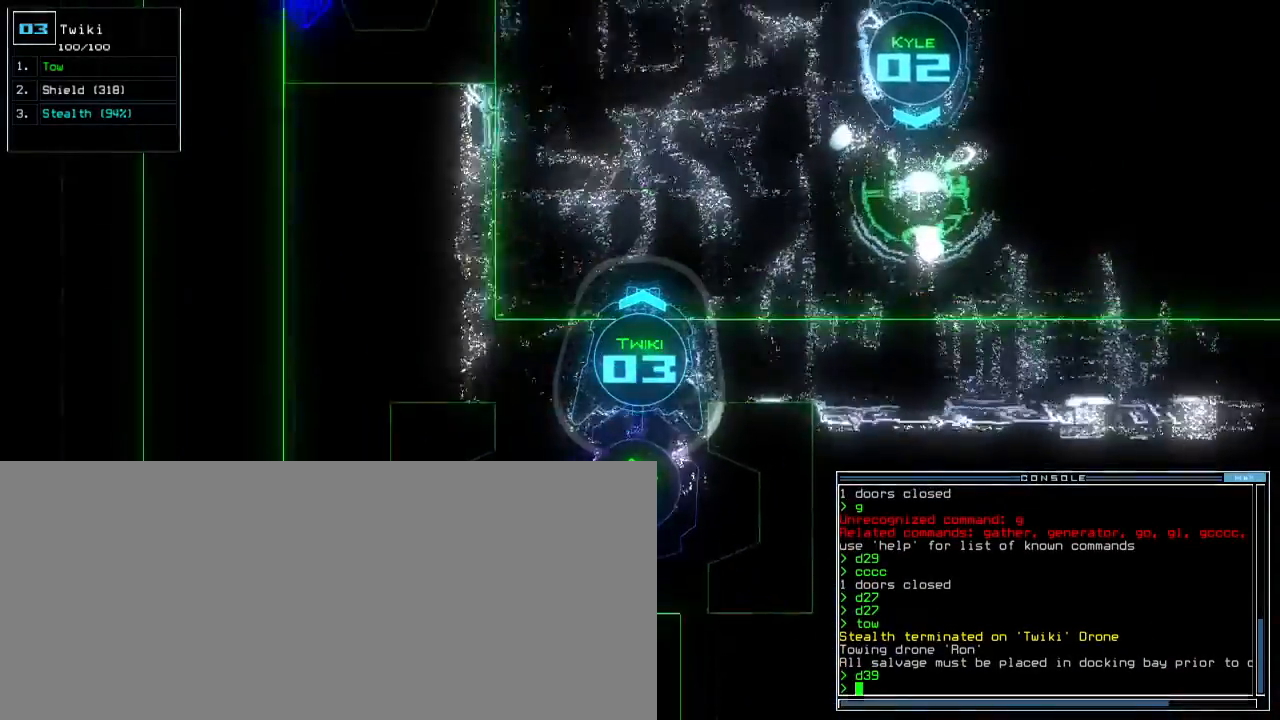
{"keys": ["up"], "events": [[150, "right", "down"], [250, "right", "up"]]}
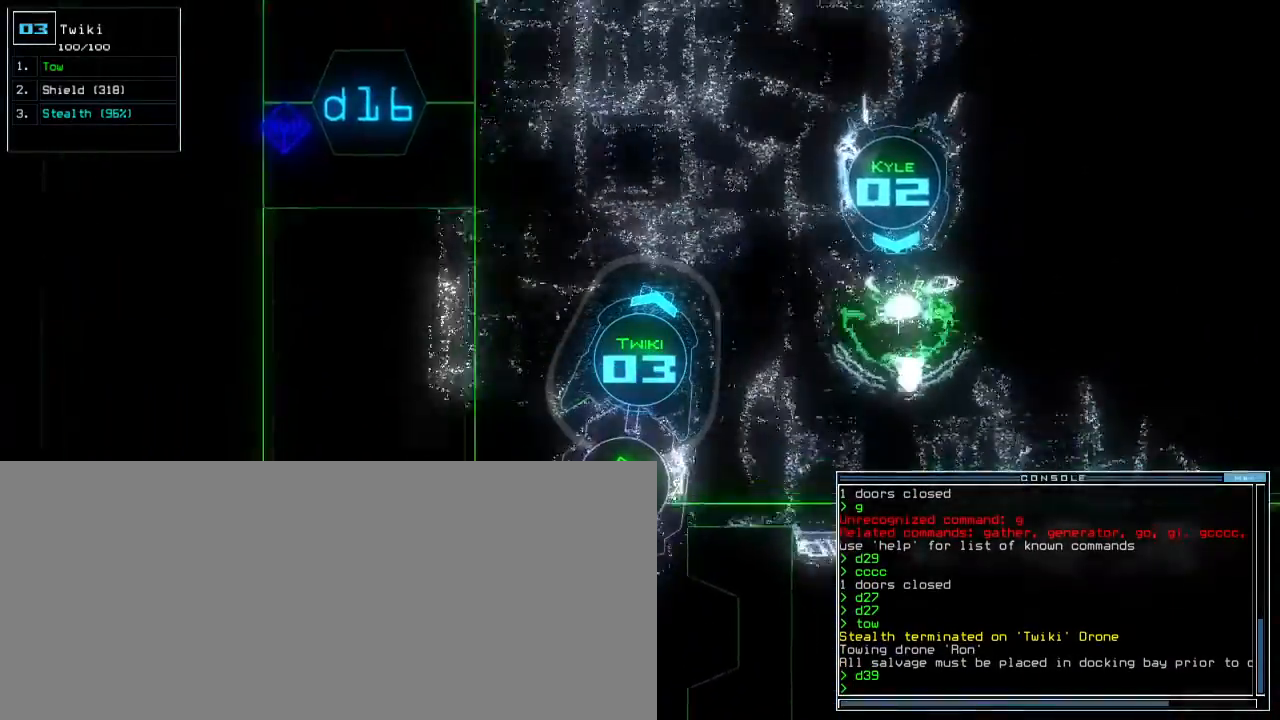
{"keys": ["up"], "events": []}
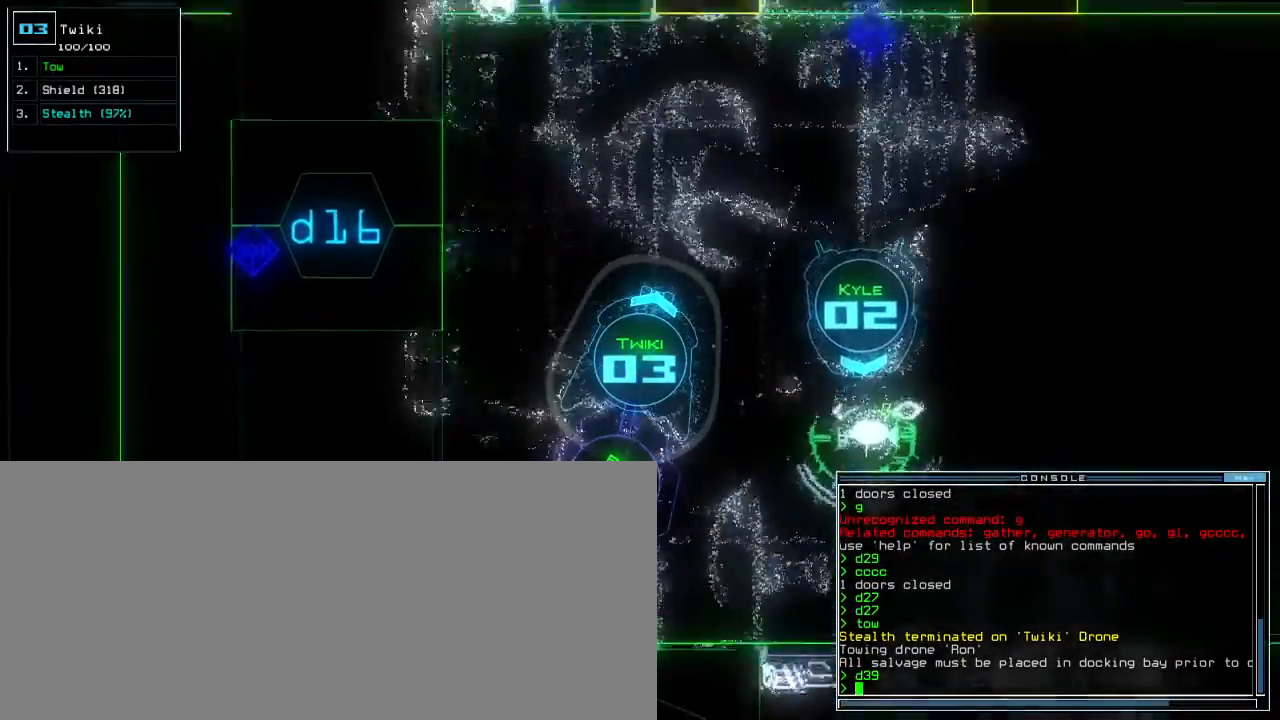
{"keys": ["right", "up"], "events": [[300, "right", "down"]]}
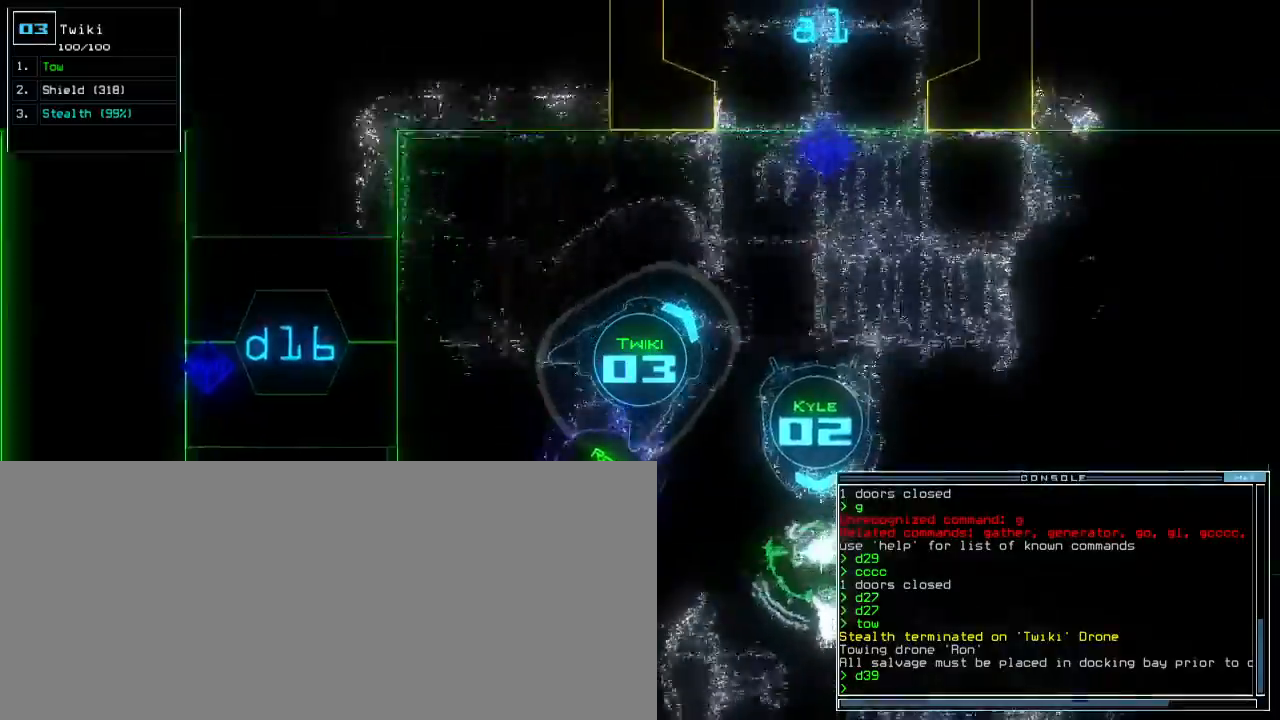
{"keys": ["up"], "events": [[17, "right", "up"], [233, "left", "down"], [317, "left", "up"]]}
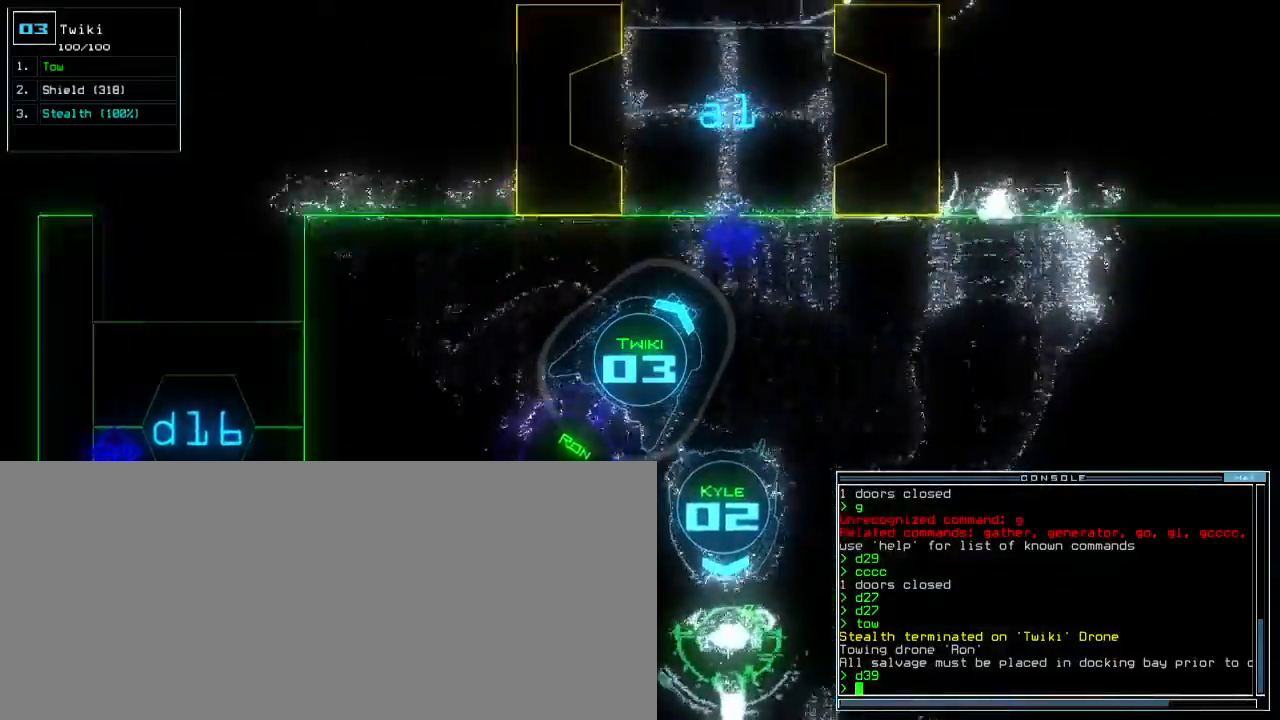
{"keys": ["up", "w"], "events": [[100, "left", "down"], [200, "t", "down"], [250, "left", "up"], [283, "t", "up"], [483, "w", "down"]]}
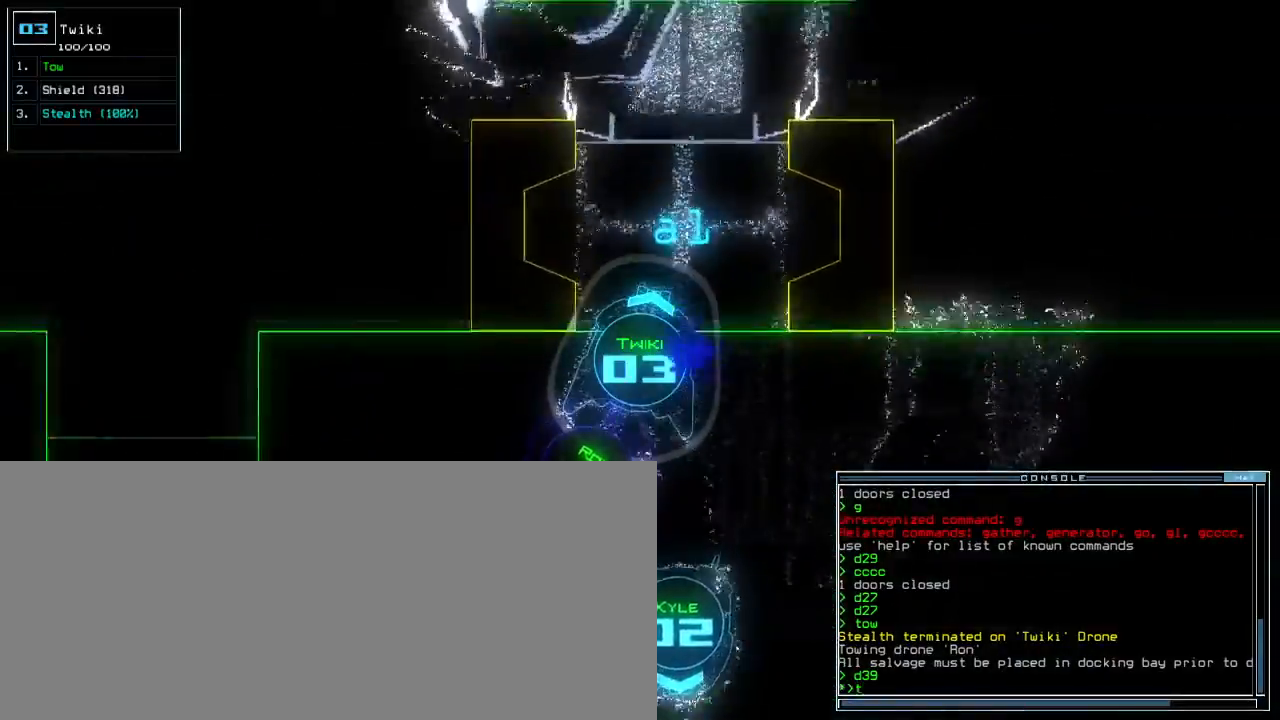
{"keys": ["up"]}
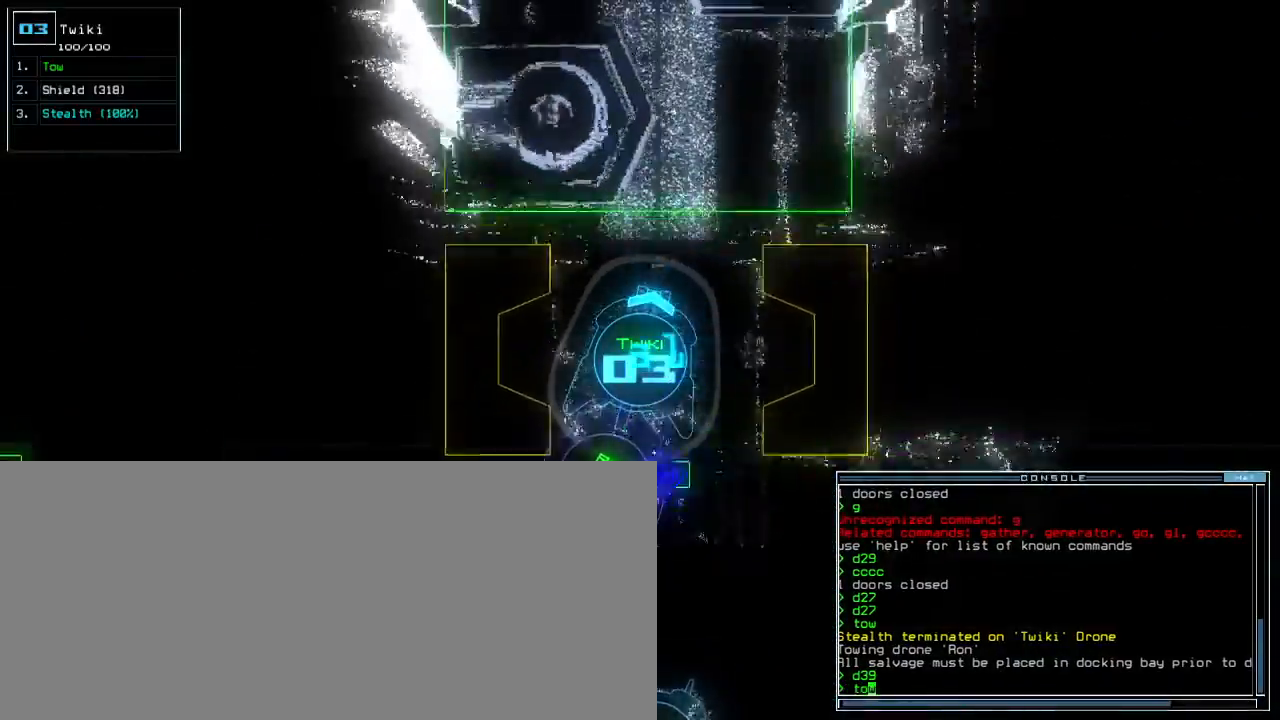
{"keys": ["up"], "events": [[33, "right", "down"], [133, "right", "up"]]}
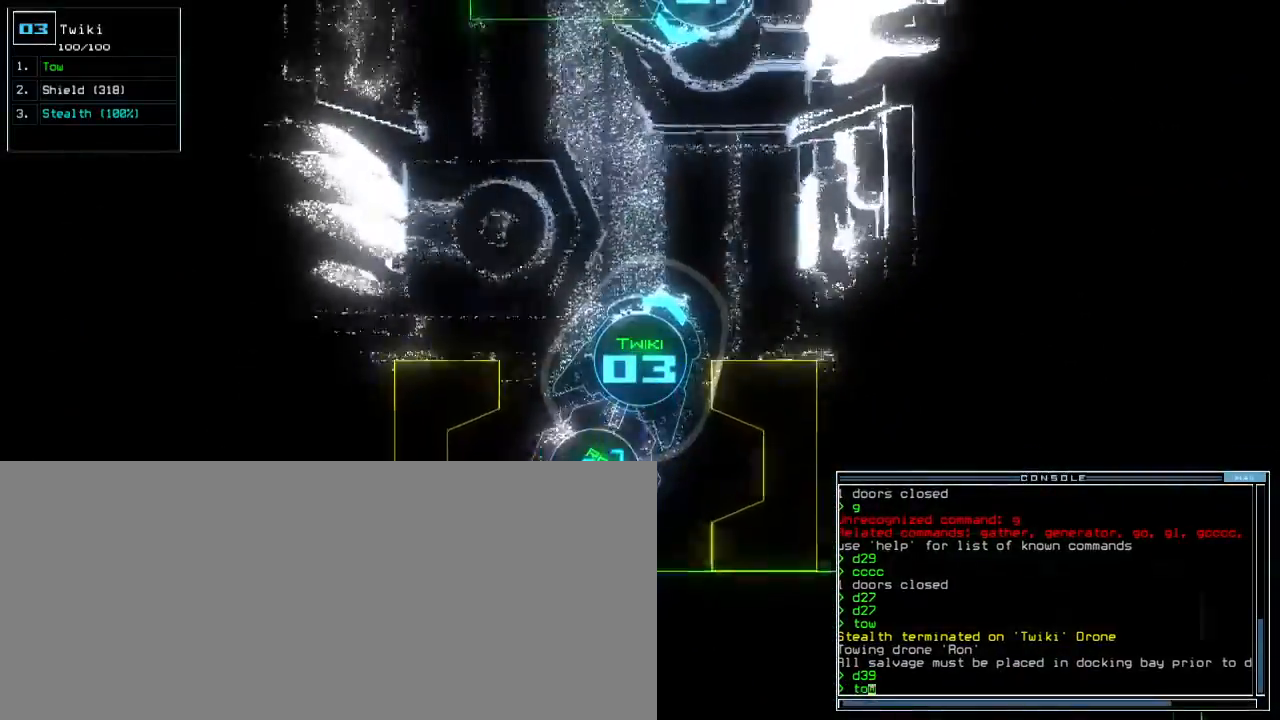
{"keys": ["up"], "events": []}